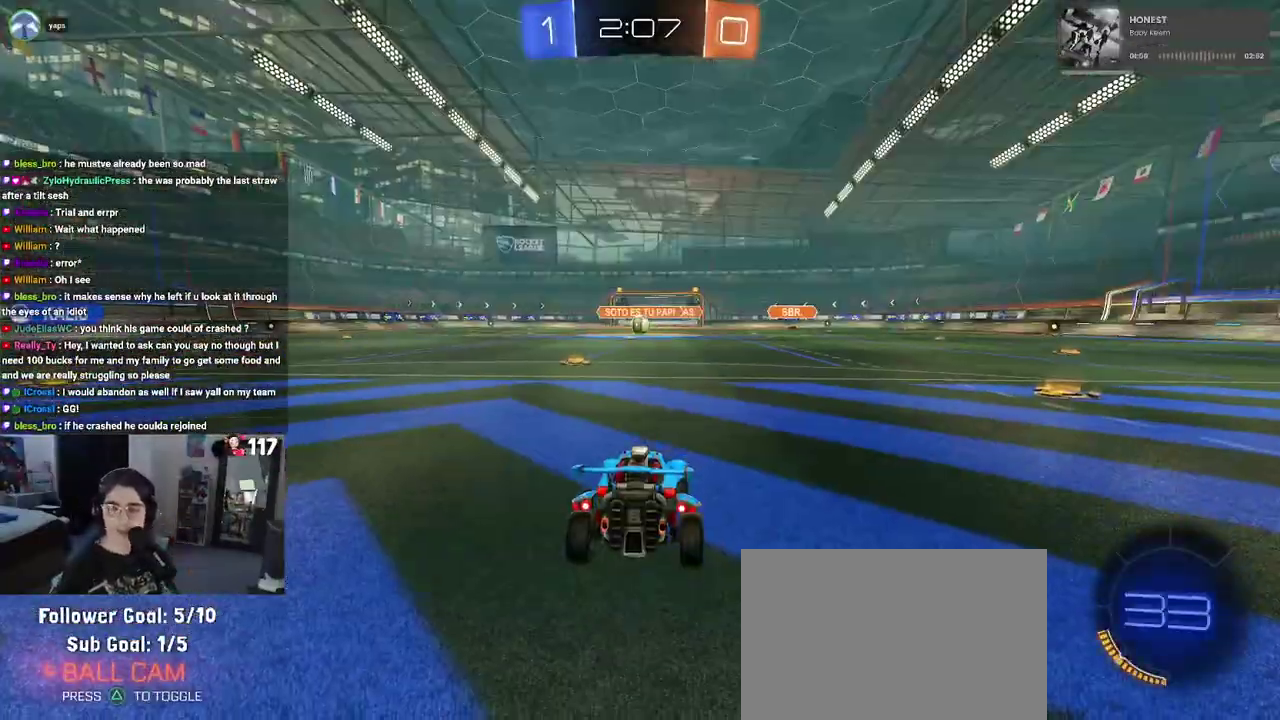
Gameplay with a controller (PlayStation layout); each line is a JSON object with the inputs held at the frame after it. "events" lists button and stick changes between this image and that frame as [ms after this image, input, new state], when the widget could be followed in between. Not read: START.
{"buttons": [], "left_stick": "center", "right_stick": "center"}
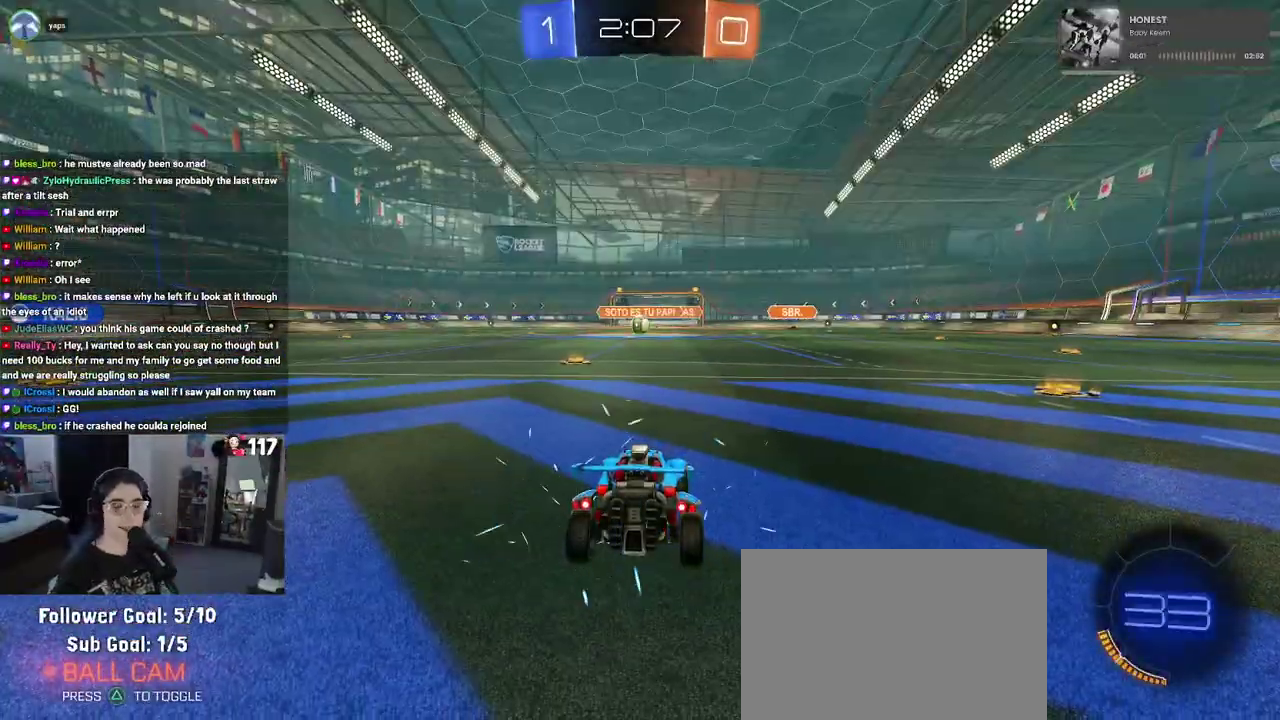
{"buttons": [], "left_stick": "center", "right_stick": "center", "events": [[183, "TRIANGLE", "down"], [333, "TRIANGLE", "up"]]}
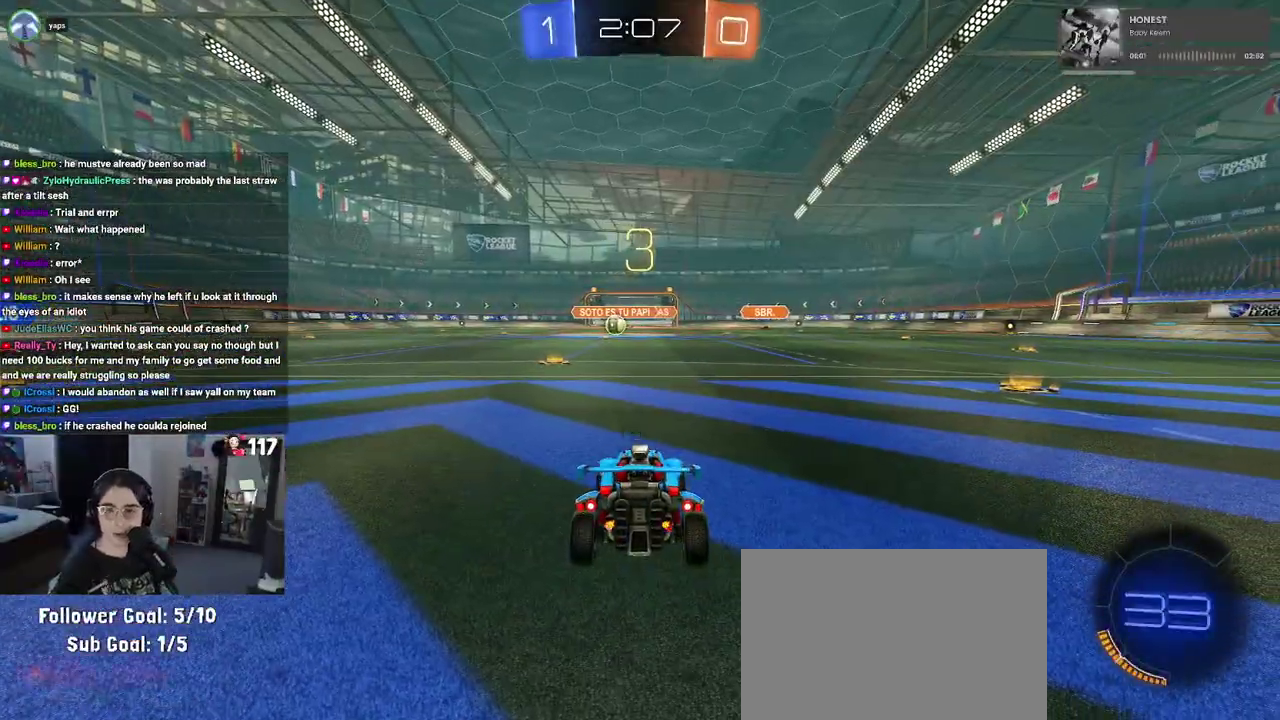
{"buttons": [], "left_stick": "center", "right_stick": "center", "events": [[17, "TRIANGLE", "down"], [133, "TRIANGLE", "up"]]}
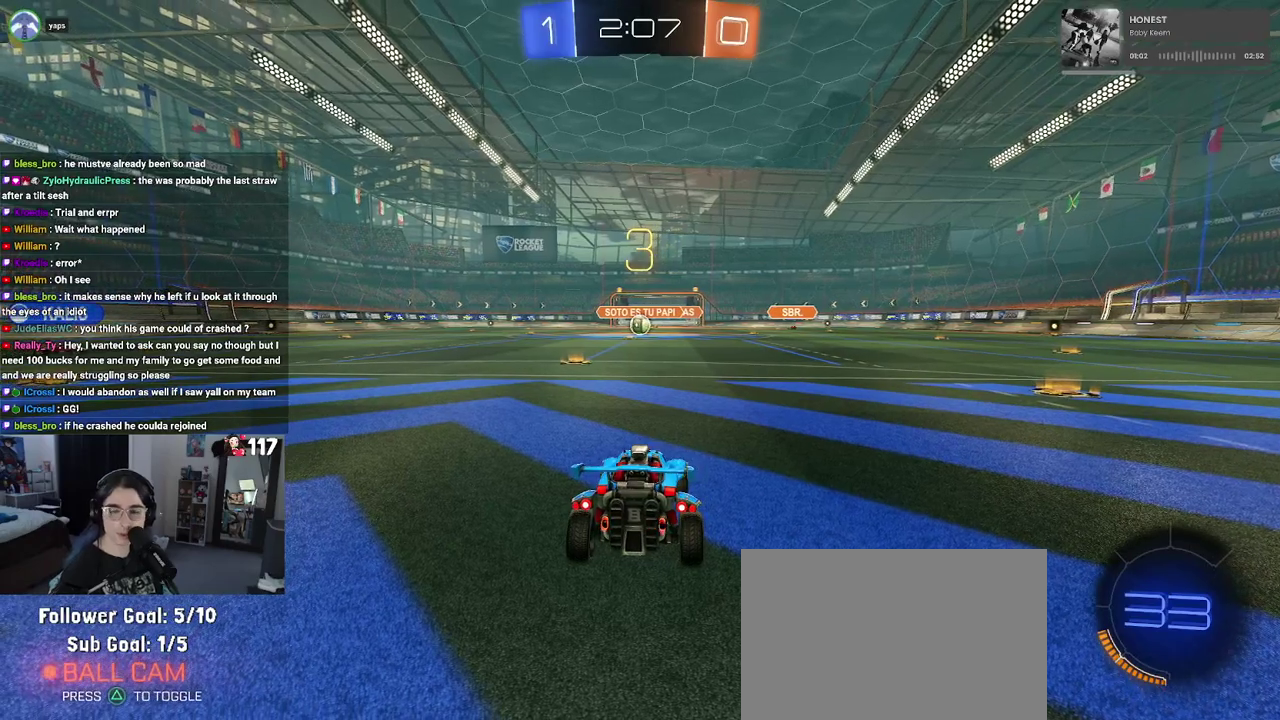
{"buttons": ["R2"], "left_stick": "center", "right_stick": "center", "events": [[167, "R2", "down"]]}
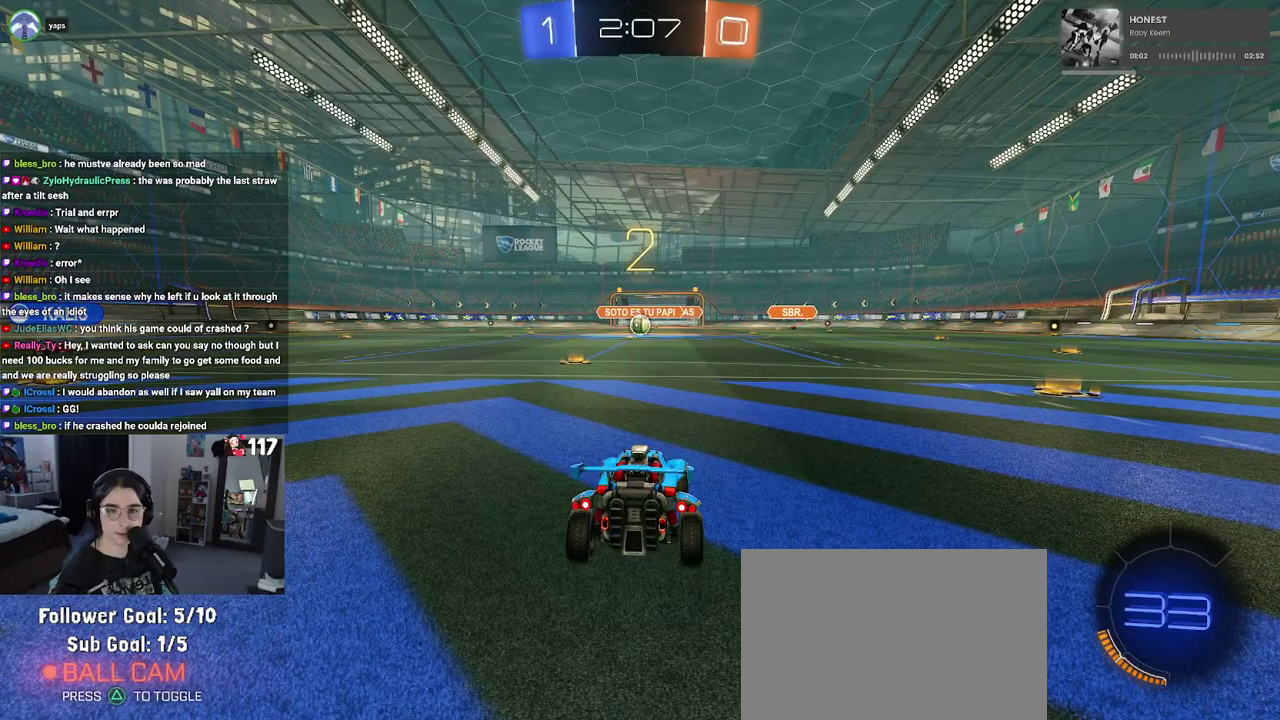
{"buttons": ["R2"], "left_stick": "center", "right_stick": "center", "events": []}
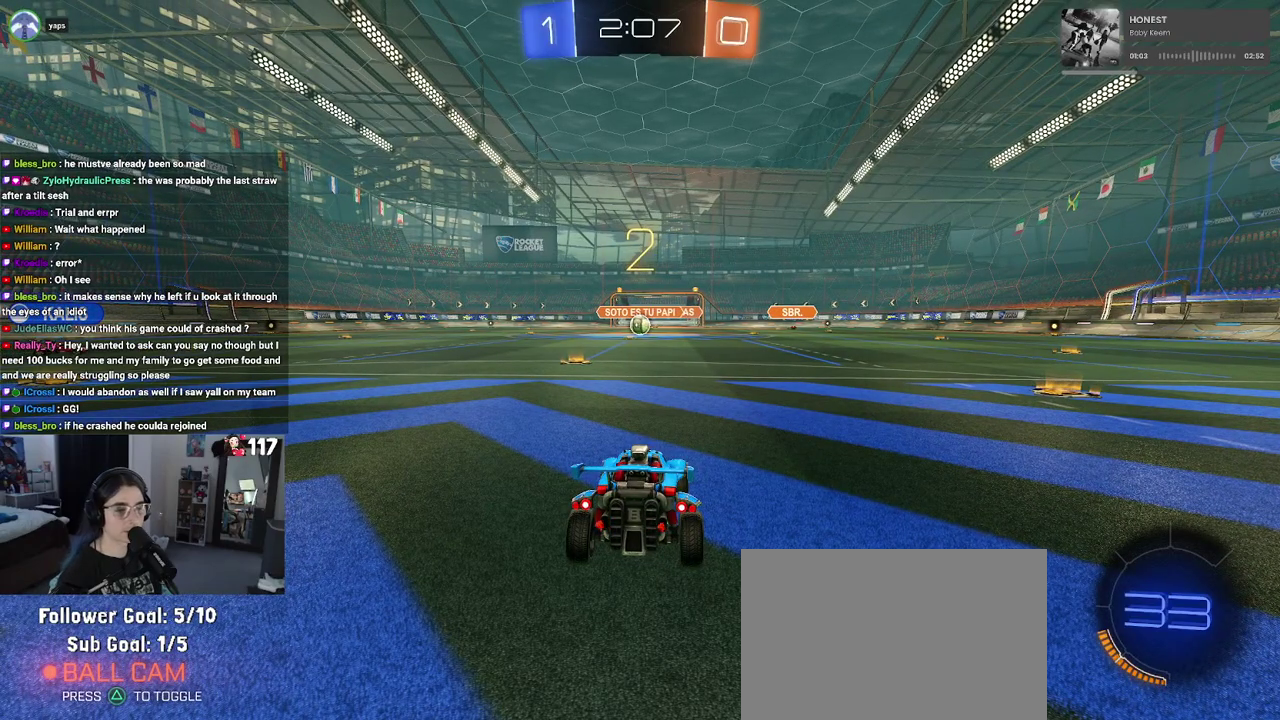
{"buttons": ["R2"], "left_stick": "center", "right_stick": "center", "events": []}
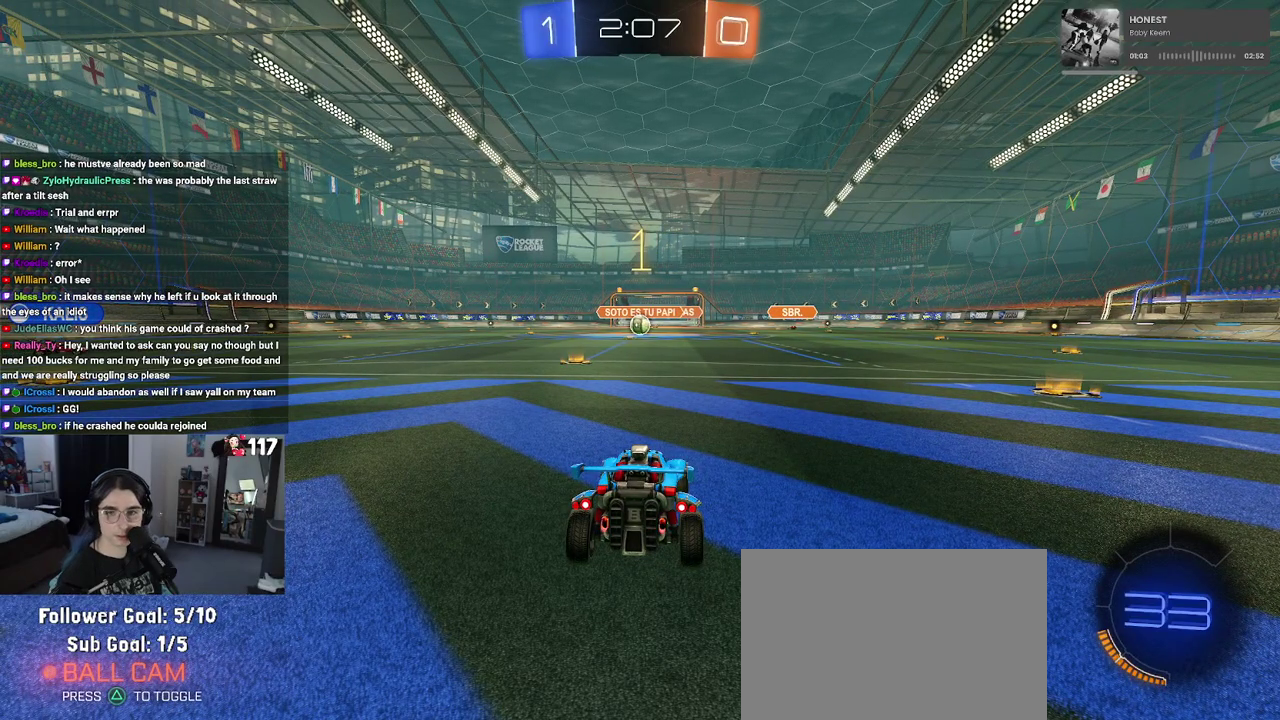
{"buttons": ["R2"], "left_stick": "center", "right_stick": "center", "events": []}
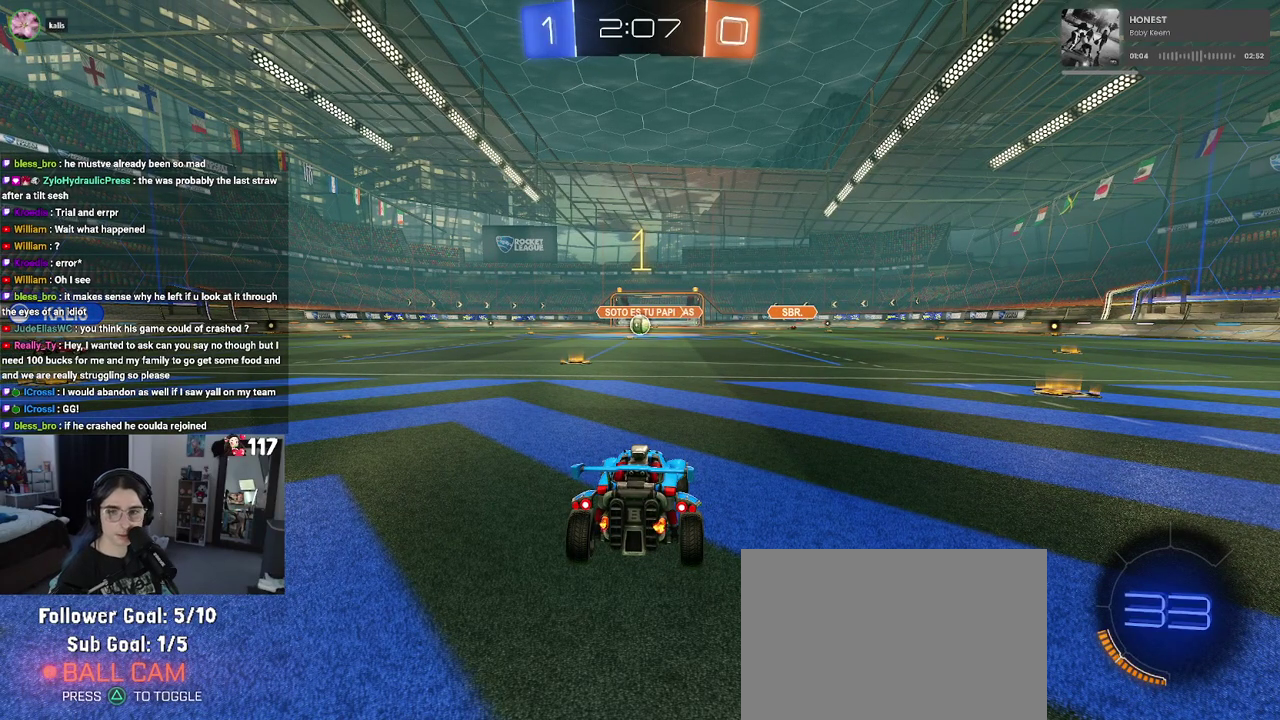
{"buttons": ["CROSS", "R2"], "left_stick": "up", "right_stick": "center", "events": [[417, "CROSS", "down"], [433, "left_stick", "up"]]}
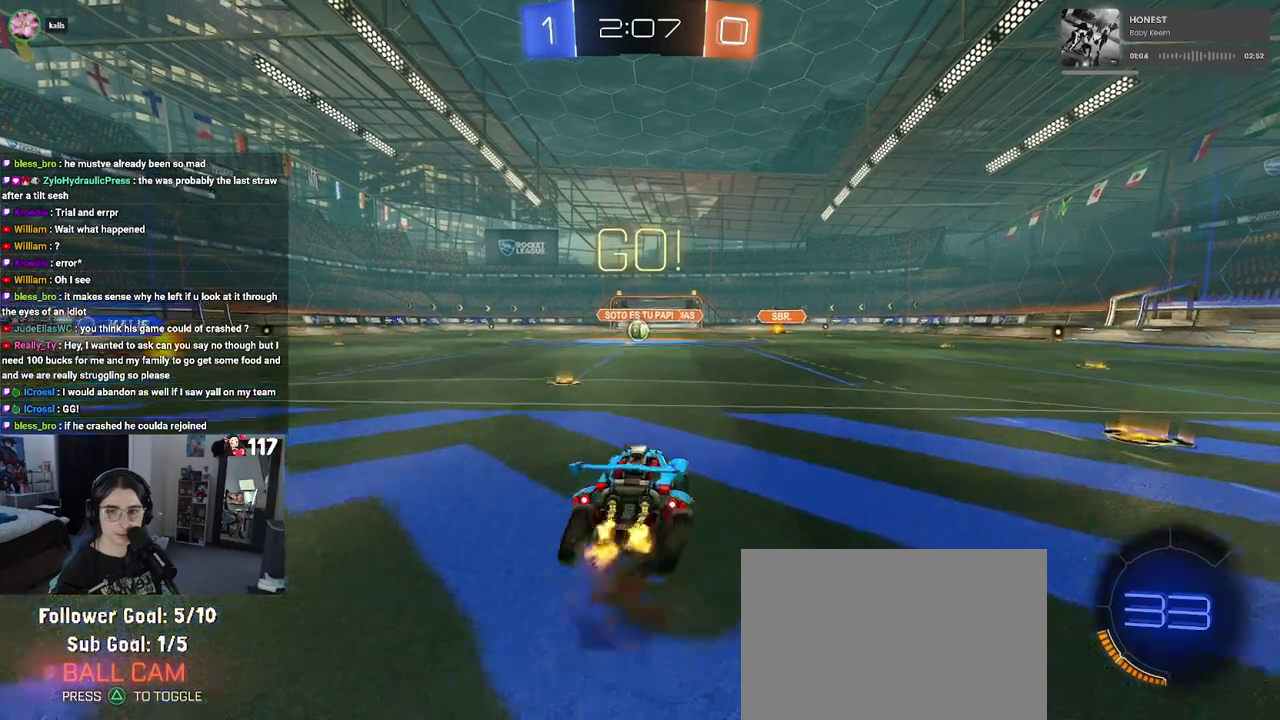
{"buttons": ["SQUARE", "R2"], "left_stick": "down-left", "right_stick": "center", "events": [[17, "CROSS", "up"], [50, "left_stick", "up-left"], [83, "CROSS", "down"], [150, "SQUARE", "down"], [183, "CROSS", "up"], [183, "left_stick", "down-left"]]}
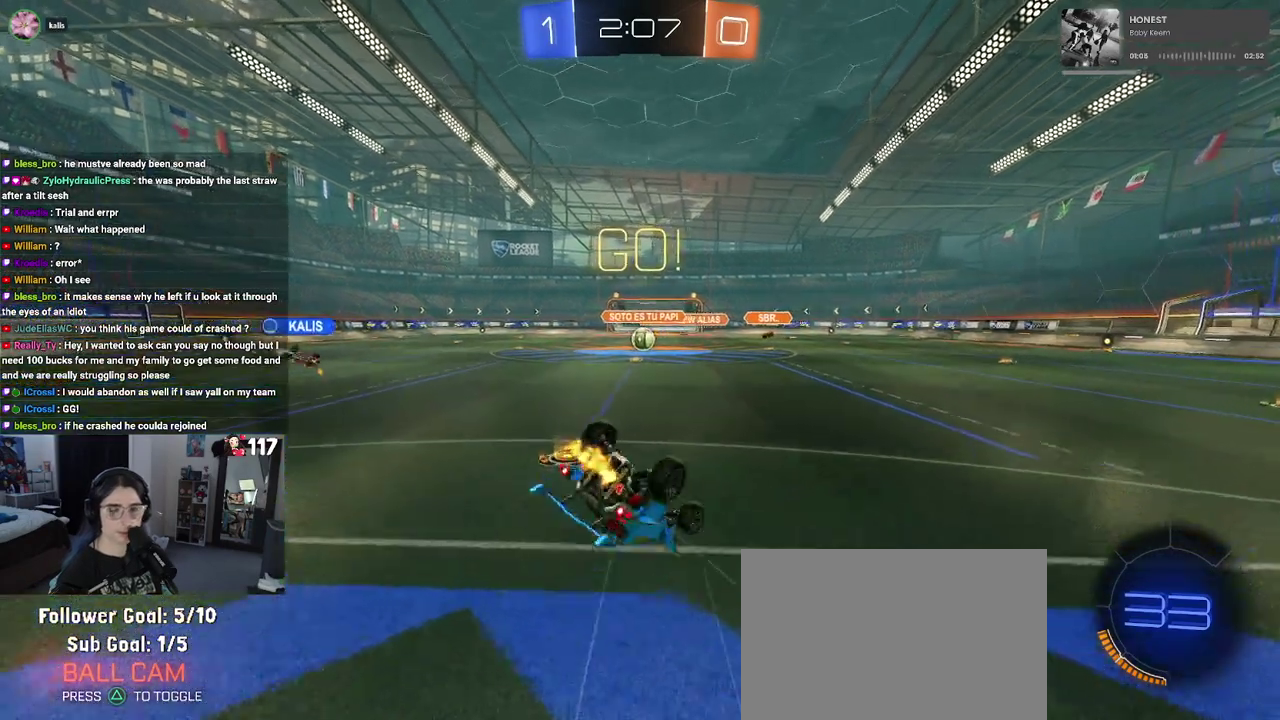
{"buttons": ["SQUARE", "R2"], "left_stick": "down-left", "right_stick": "center", "events": [[100, "left_stick", "left"], [467, "left_stick", "down-left"]]}
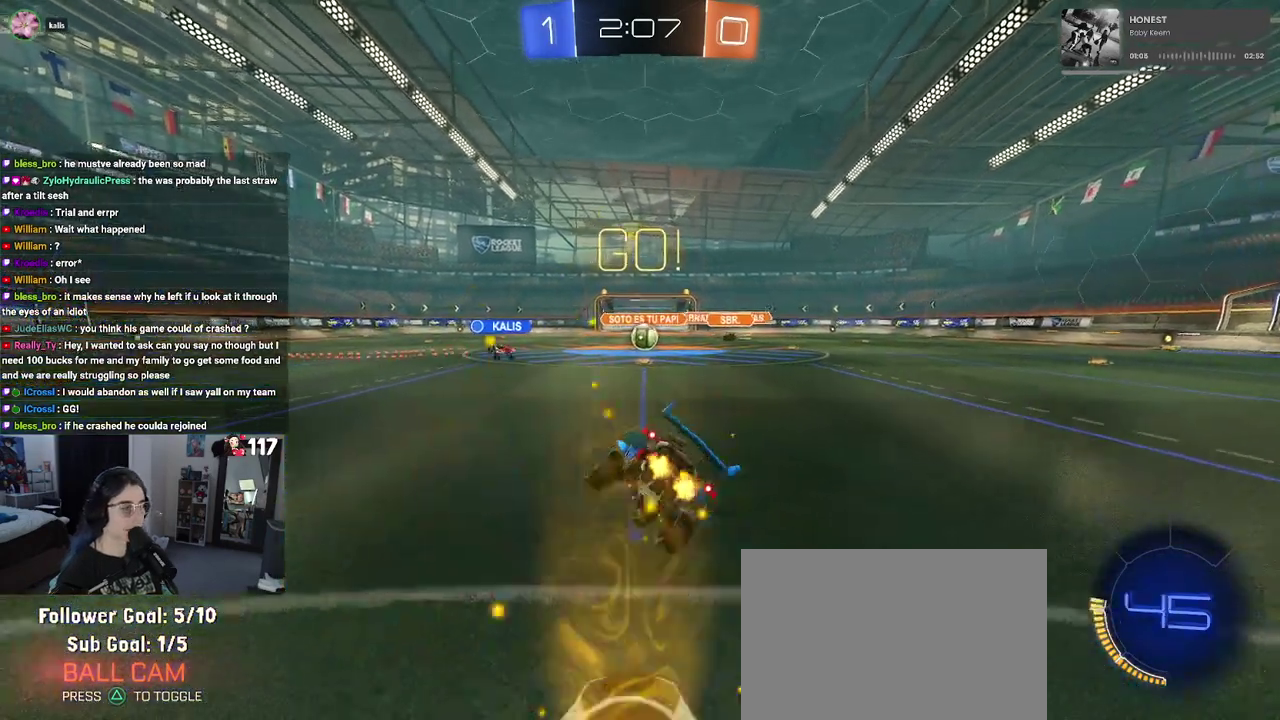
{"buttons": ["R2"], "left_stick": "up-right", "right_stick": "center", "events": [[17, "SQUARE", "up"], [117, "left_stick", "center"], [467, "left_stick", "up-right"]]}
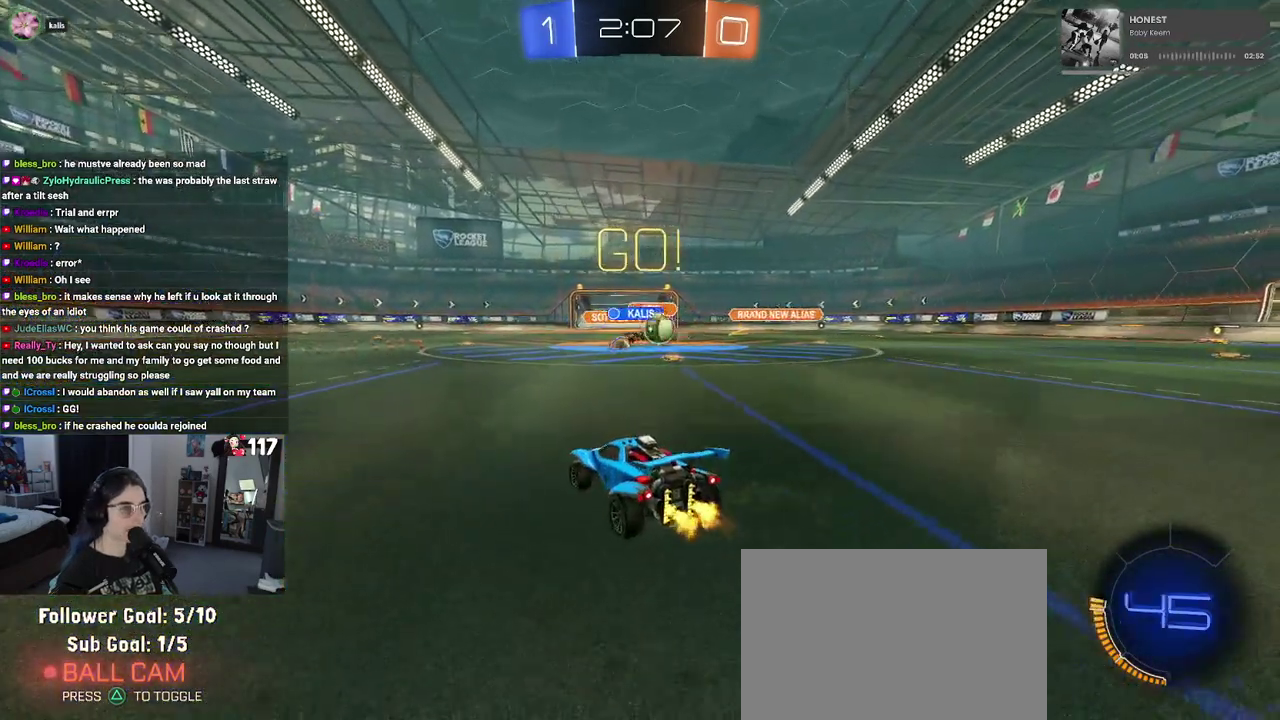
{"buttons": ["SQUARE", "R1", "R2"], "left_stick": "up-right", "right_stick": "center", "events": [[350, "R1", "down"], [400, "SQUARE", "down"]]}
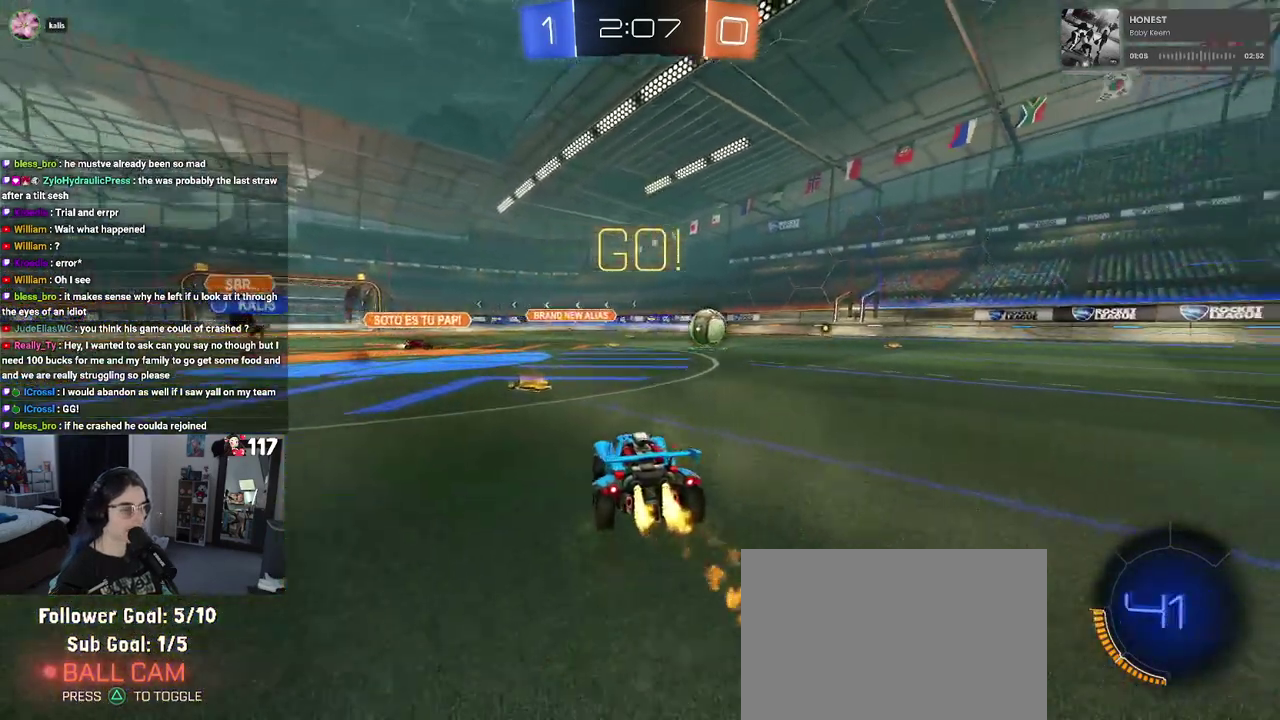
{"buttons": ["R1", "R2"], "left_stick": "up-right", "right_stick": "center", "events": [[83, "SQUARE", "up"], [233, "TRIANGLE", "down"], [367, "TRIANGLE", "up"]]}
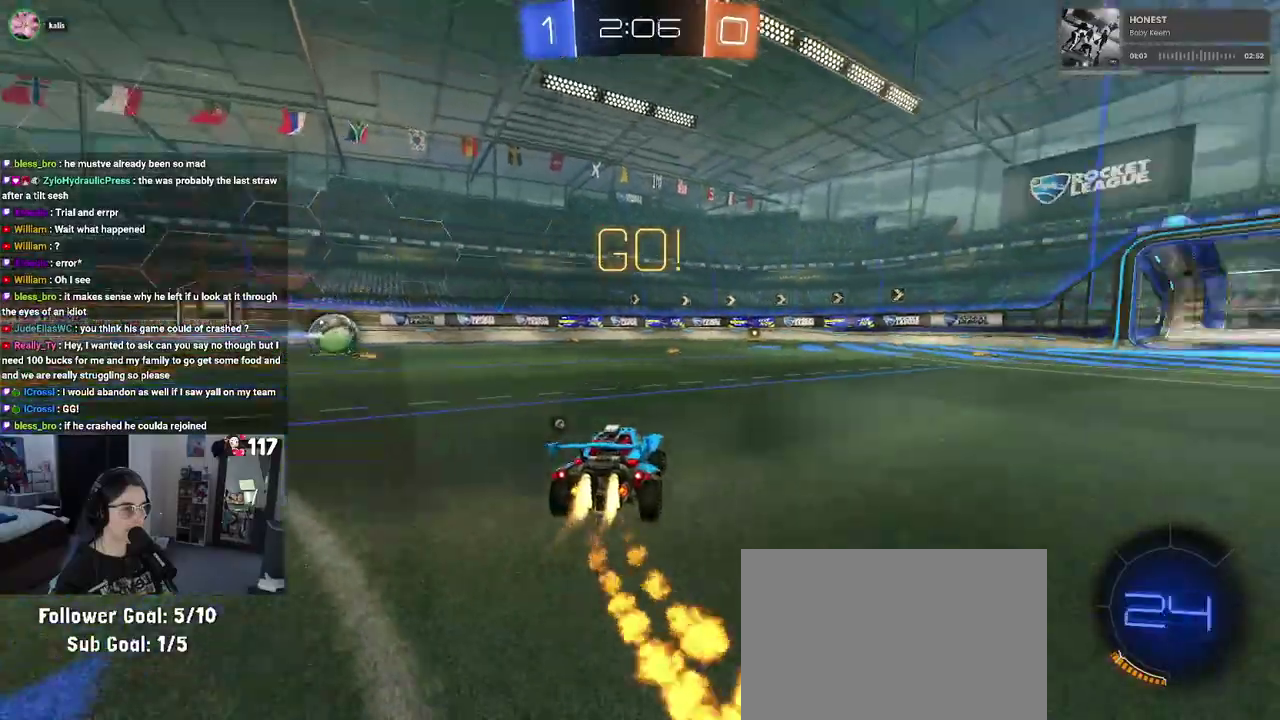
{"buttons": ["CROSS", "R1", "R2"], "left_stick": "up-right", "right_stick": "center", "events": [[167, "CROSS", "down"], [167, "left_stick", "up-left"], [267, "CROSS", "up"], [267, "left_stick", "up"], [350, "left_stick", "up-right"], [400, "CROSS", "down"]]}
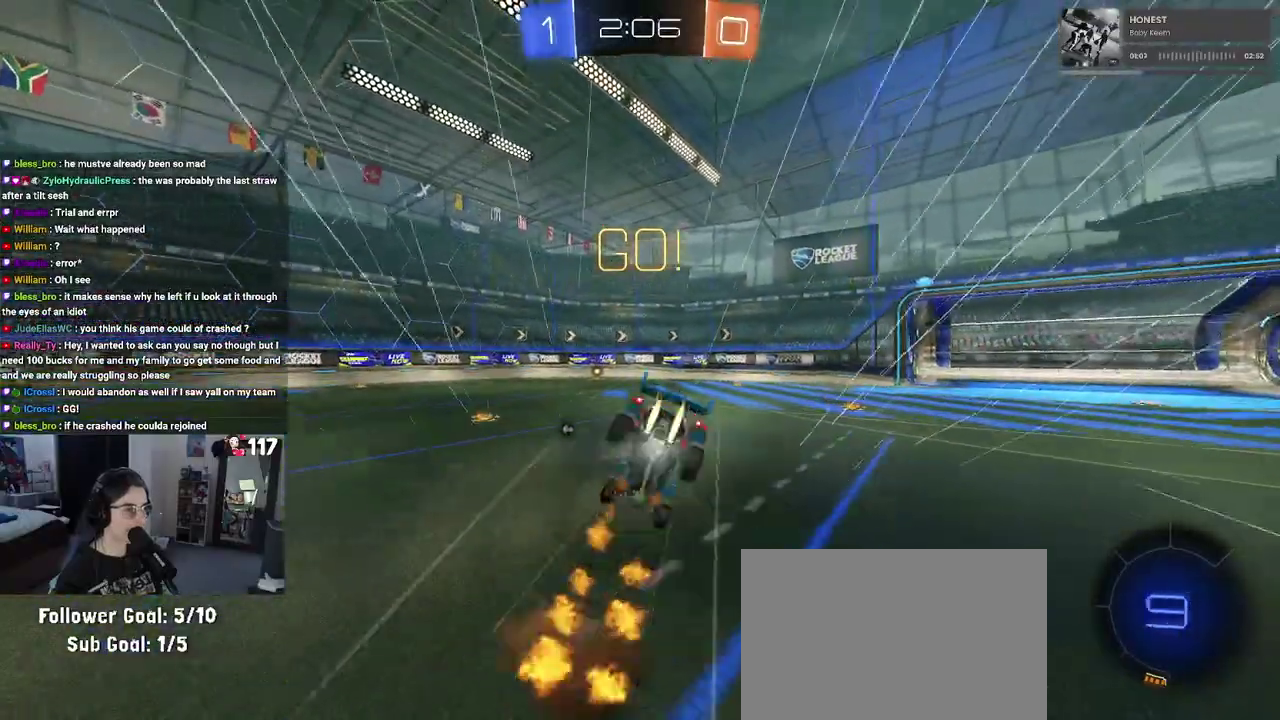
{"buttons": ["SQUARE", "R1", "R2"], "left_stick": "right", "right_stick": "center", "events": [[17, "CROSS", "up"], [83, "left_stick", "down-right"], [150, "left_stick", "down"], [183, "SQUARE", "down"], [267, "left_stick", "down-right"], [367, "left_stick", "right"]]}
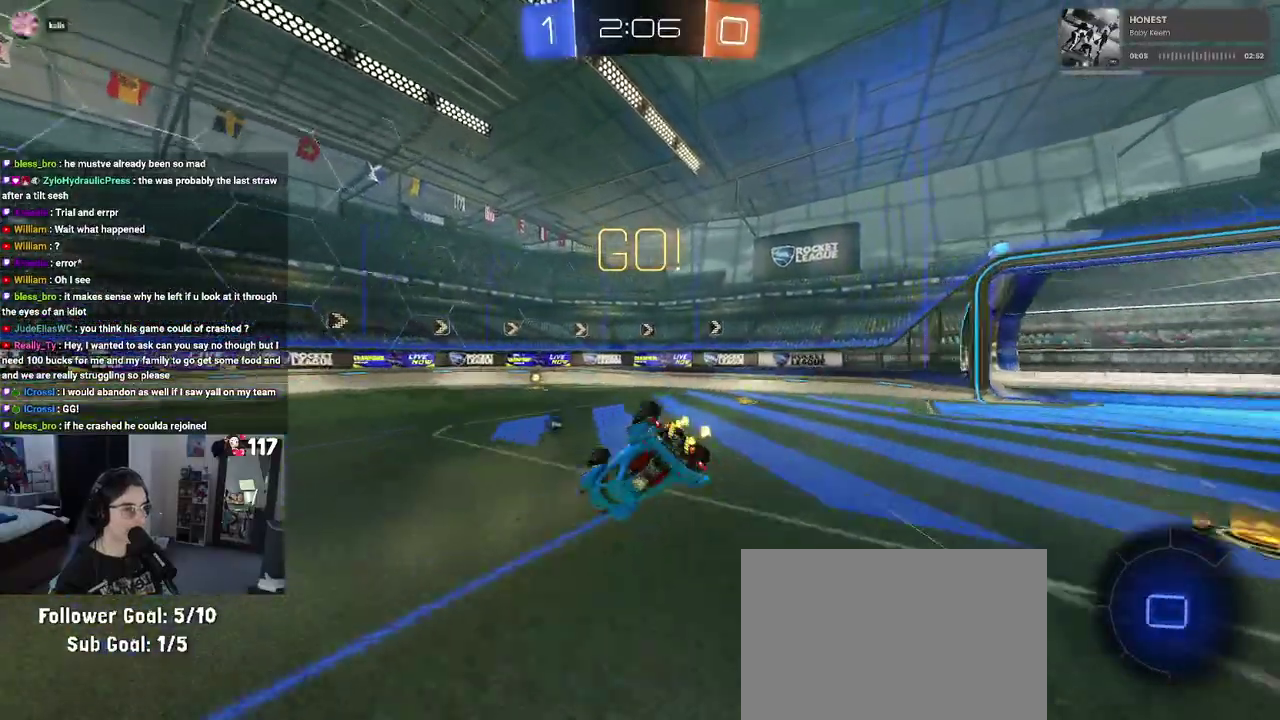
{"buttons": ["R2"], "left_stick": "up-left", "right_stick": "center"}
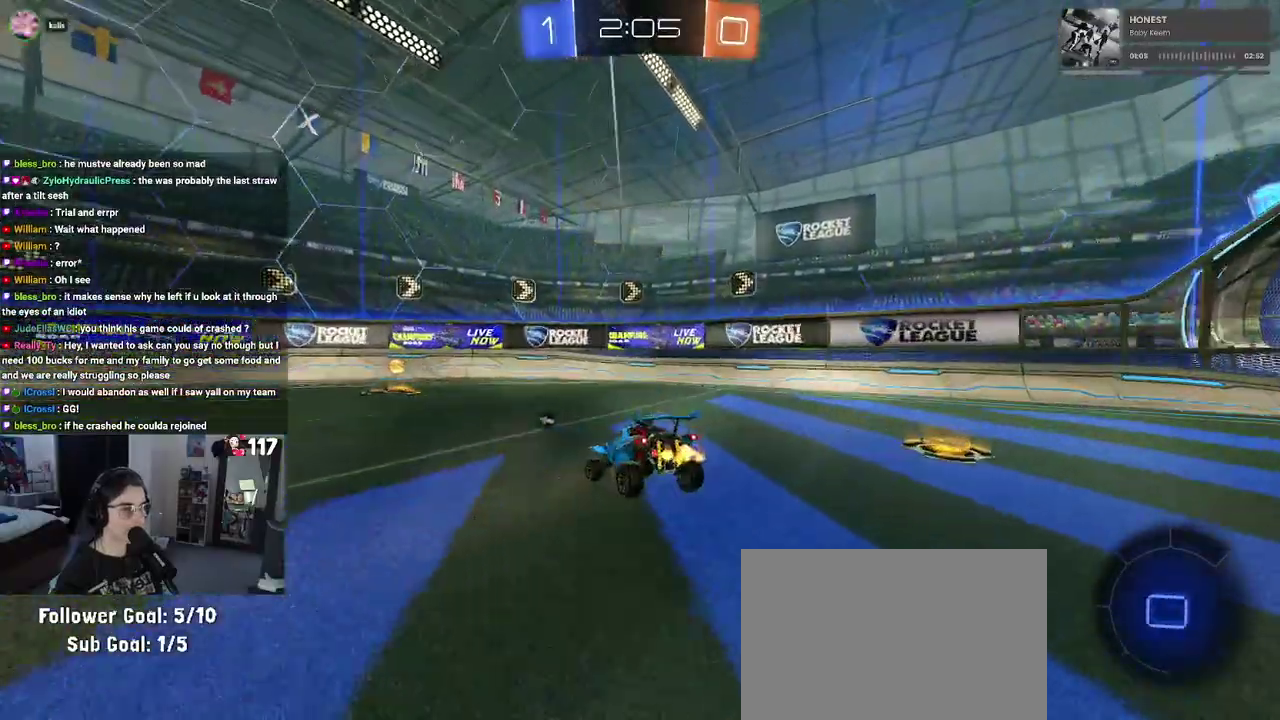
{"buttons": ["R2"], "left_stick": "right", "right_stick": "center"}
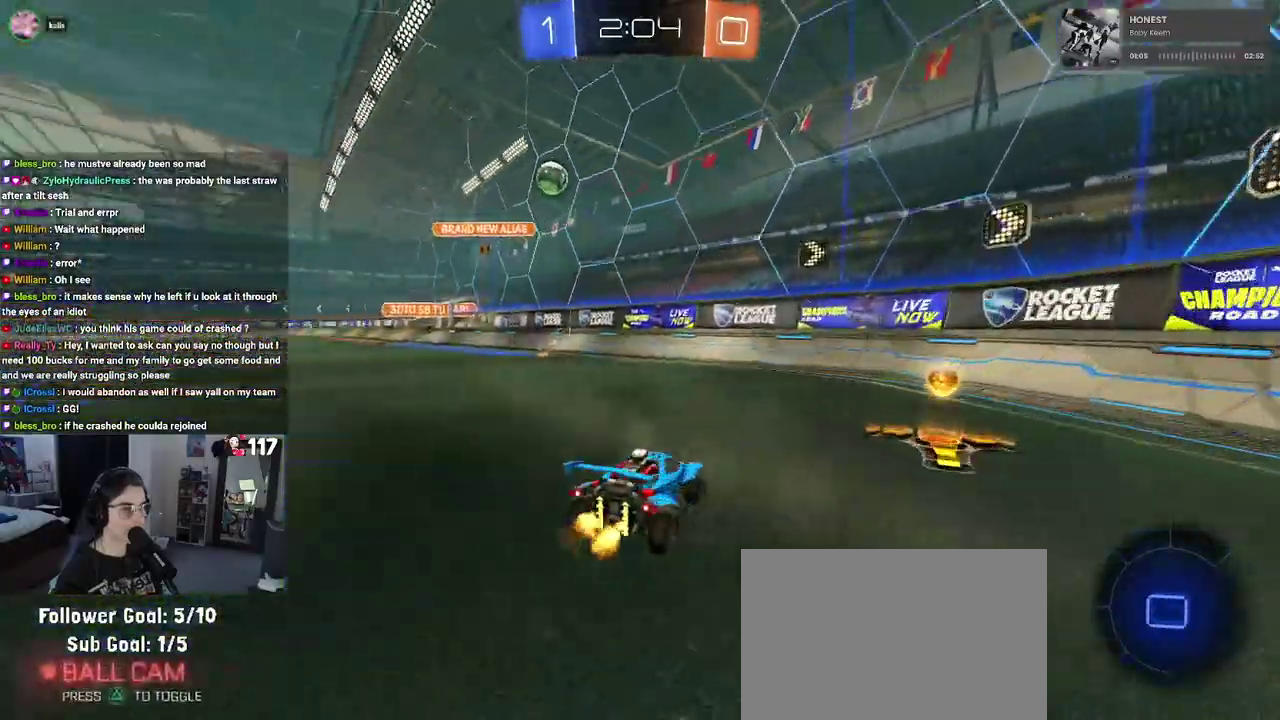
{"buttons": ["R2"], "left_stick": "right", "right_stick": "center", "events": [[33, "SQUARE", "down"], [167, "SQUARE", "up"]]}
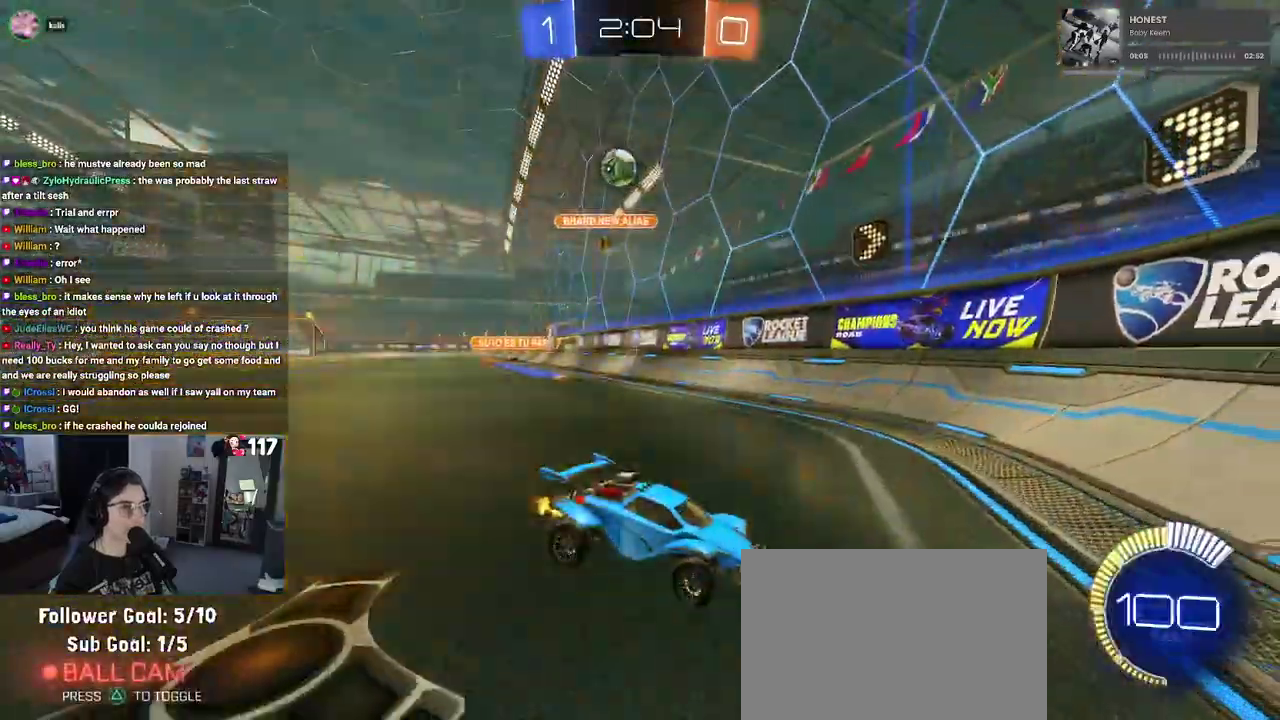
{"buttons": ["R2"], "left_stick": "center", "right_stick": "center", "events": [[250, "left_stick", "up-right"], [300, "left_stick", "center"]]}
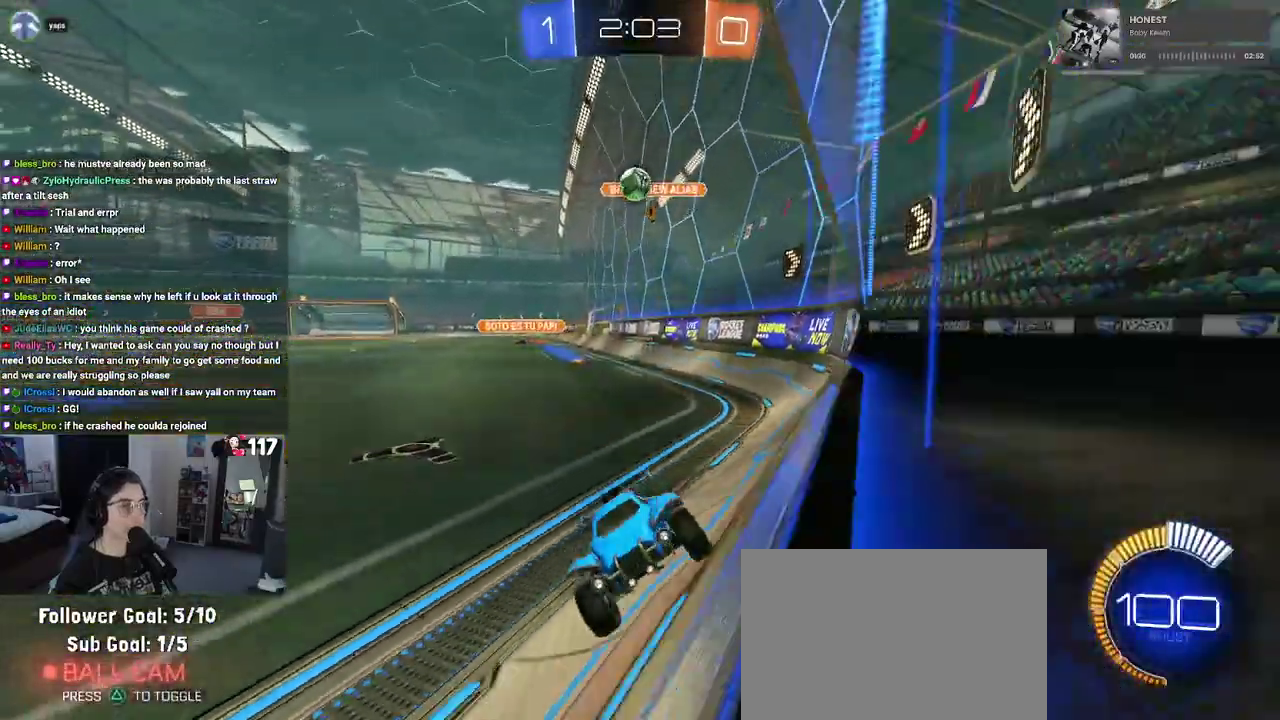
{"buttons": ["L2", "R2"], "left_stick": "up-left", "right_stick": "center", "events": [[33, "left_stick", "up-right"], [383, "left_stick", "center"], [400, "L2", "down"], [467, "left_stick", "up-left"]]}
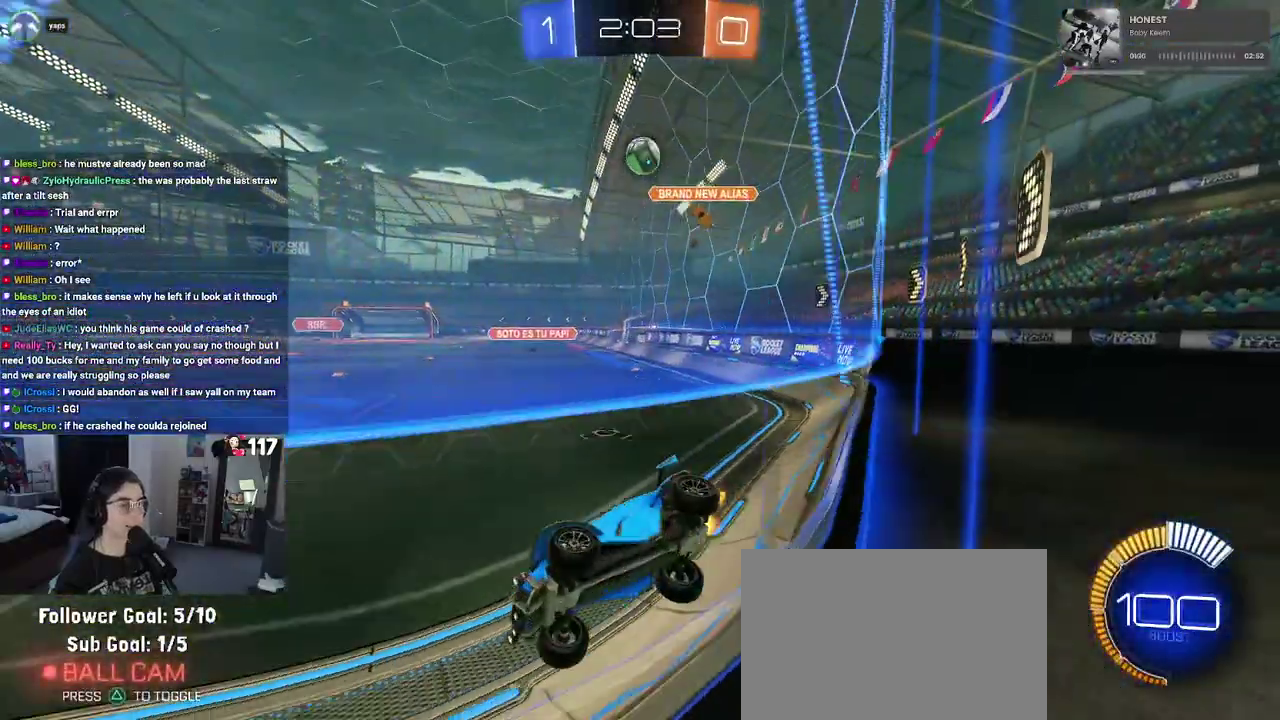
{"buttons": ["R2"], "left_stick": "center", "right_stick": "center", "events": [[117, "L2", "up"], [250, "left_stick", "center"]]}
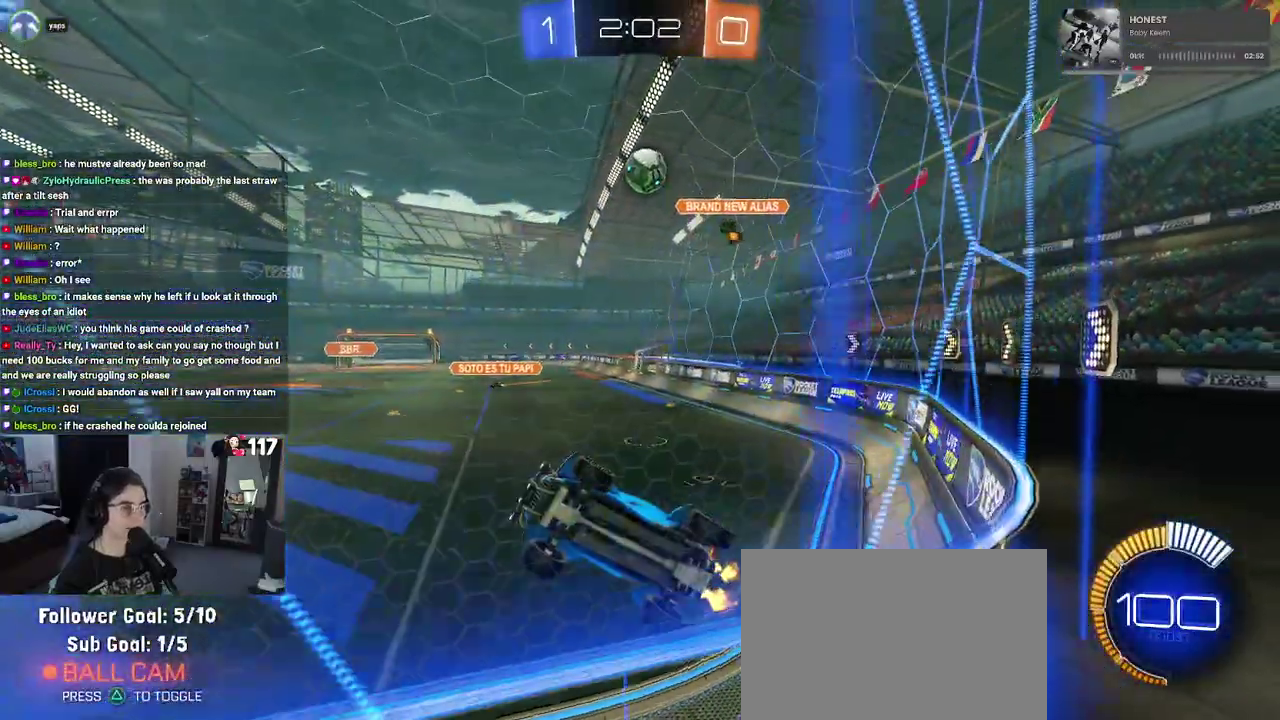
{"buttons": ["R2"], "left_stick": "center", "right_stick": "center", "events": [[83, "R1", "down"], [150, "left_stick", "up-right"], [317, "left_stick", "center"], [433, "R1", "up"]]}
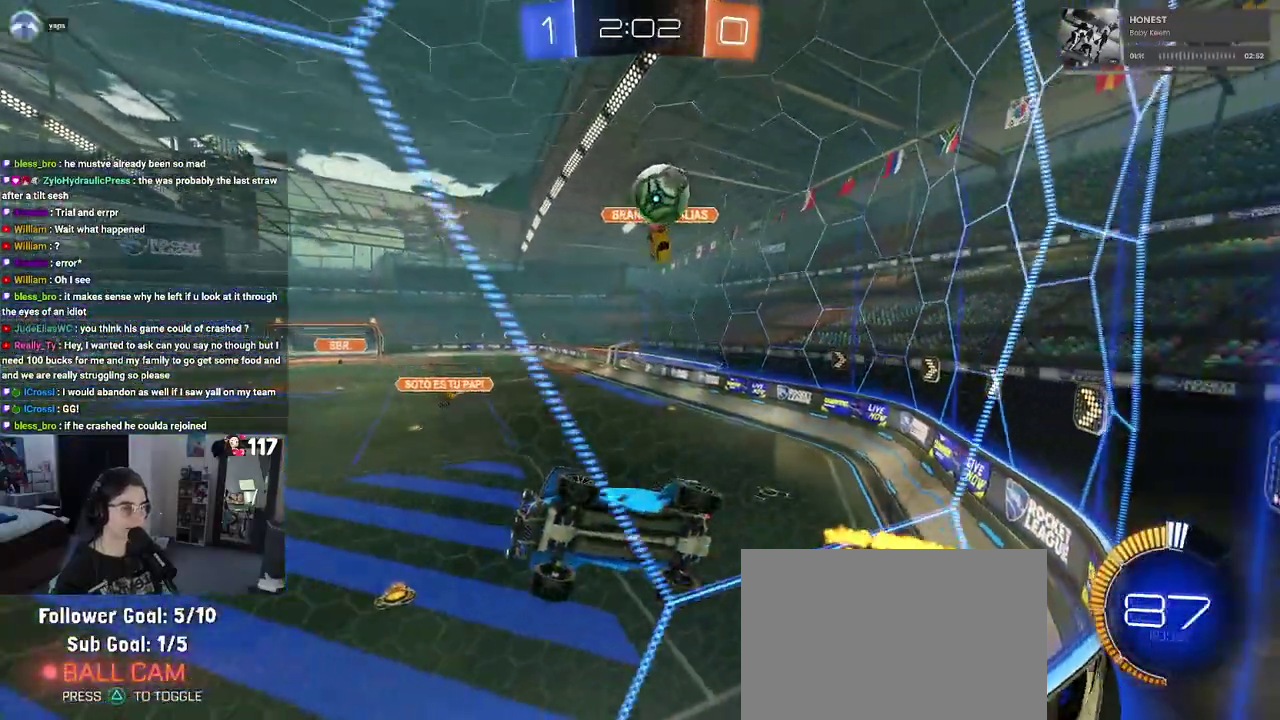
{"buttons": ["CROSS", "L2"], "left_stick": "down", "right_stick": "center", "events": [[33, "left_stick", "up-left"], [100, "R2", "up"], [100, "left_stick", "left"], [233, "L2", "down"], [250, "R2", "down"], [350, "L2", "up"], [400, "left_stick", "down-left"], [433, "CROSS", "down"], [450, "L2", "down"], [467, "left_stick", "down"], [500, "R2", "up"]]}
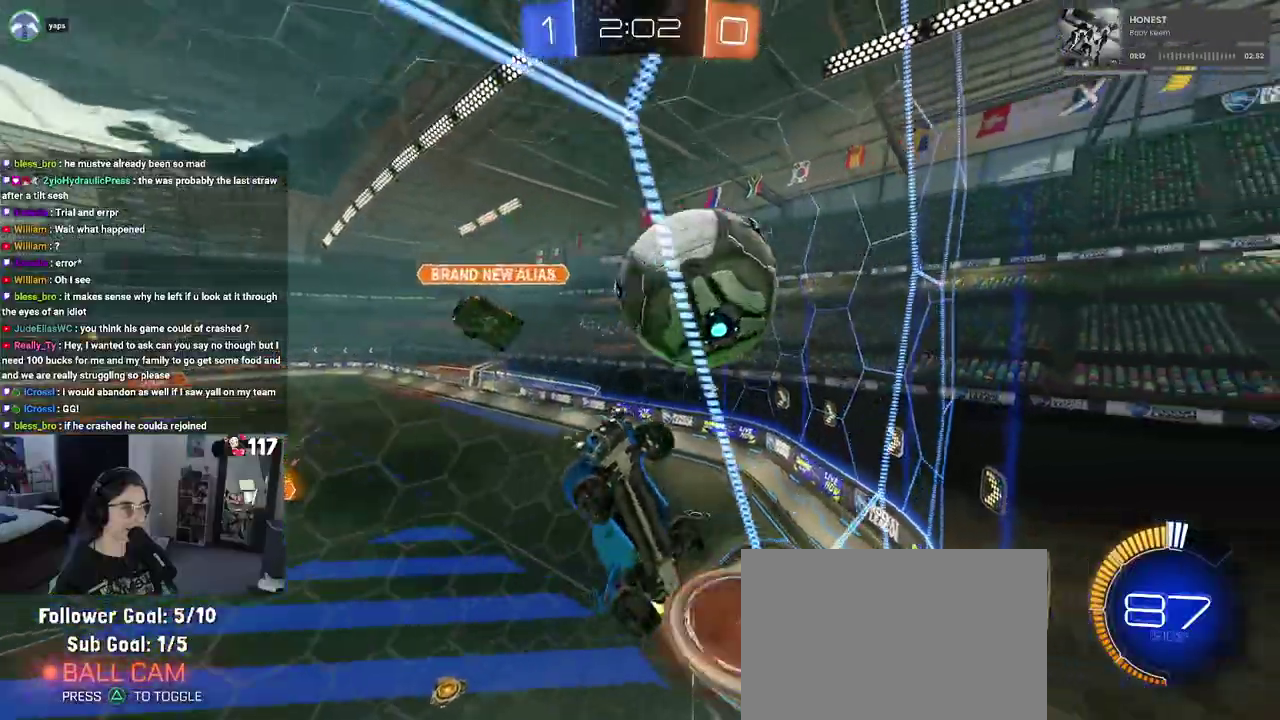
{"buttons": ["L1"], "left_stick": "up", "right_stick": "center", "events": [[17, "CROSS", "up"], [50, "R2", "down"], [67, "CROSS", "down"], [183, "CROSS", "up"], [183, "L2", "up"], [183, "left_stick", "up"], [250, "R2", "up"], [417, "L1", "down"]]}
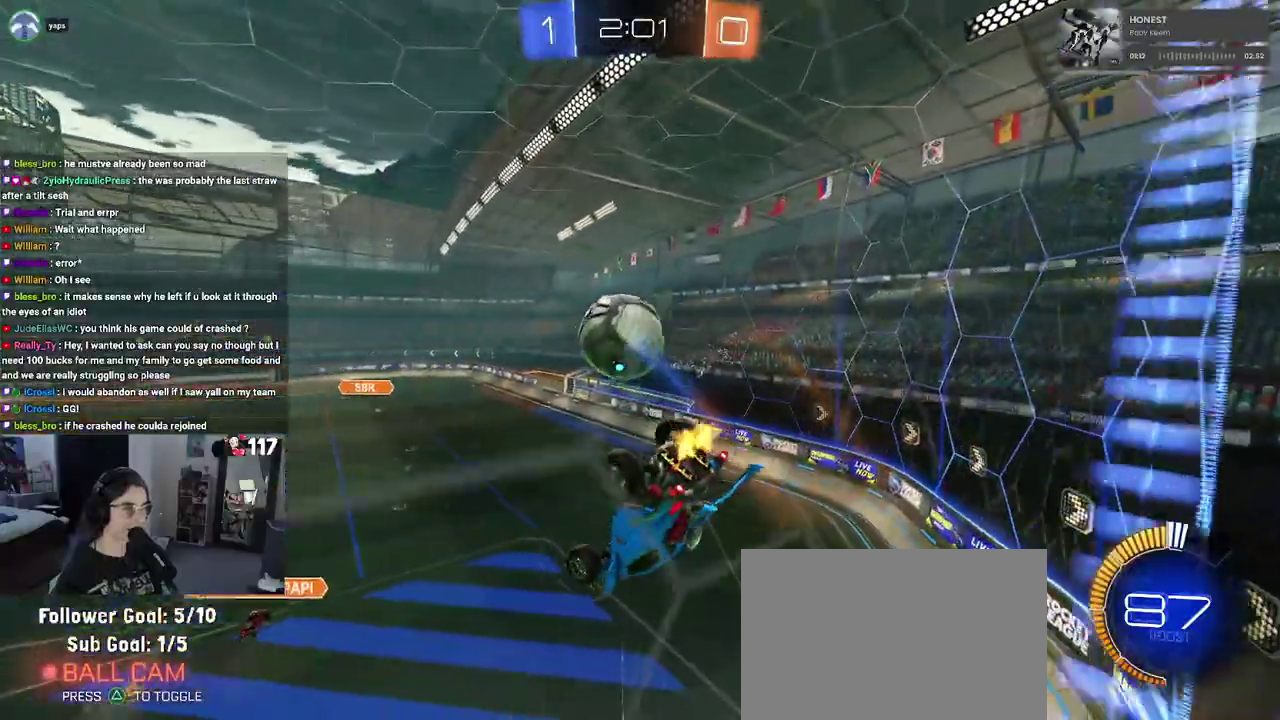
{"buttons": ["L1", "R1", "R2"], "left_stick": "up", "right_stick": "center", "events": [[133, "R2", "down"], [500, "R1", "down"]]}
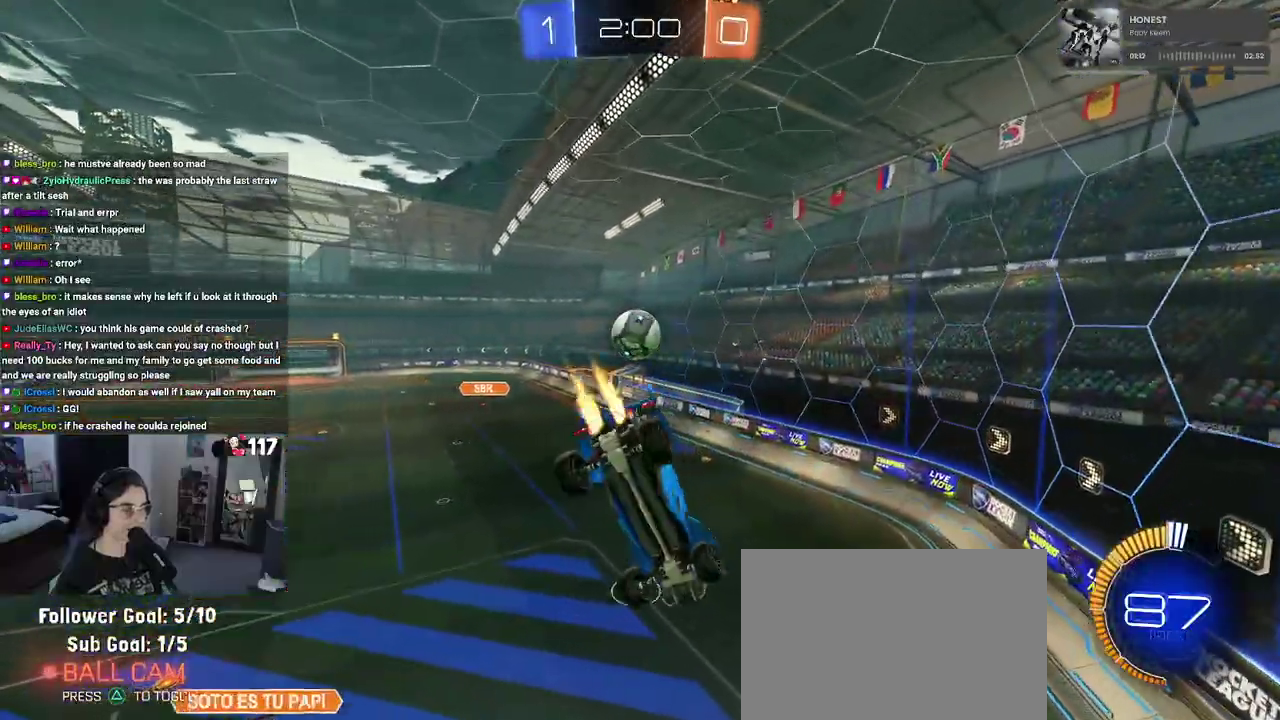
{"buttons": ["SQUARE", "R2"], "left_stick": "right", "right_stick": "center", "events": [[17, "L1", "up"], [283, "left_stick", "down-right"], [333, "SQUARE", "down"], [417, "R1", "up"], [417, "left_stick", "right"]]}
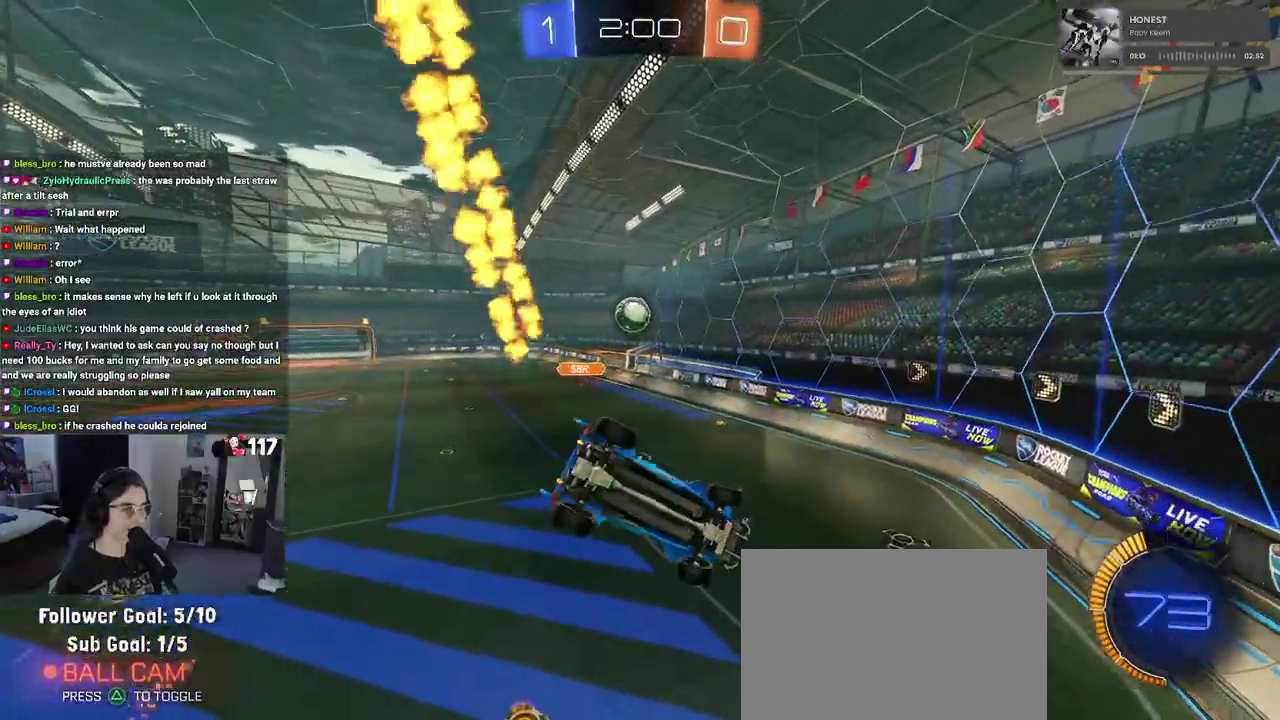
{"buttons": ["R2"], "left_stick": "right", "right_stick": "center", "events": [[33, "left_stick", "up-right"], [183, "SQUARE", "up"], [433, "left_stick", "right"]]}
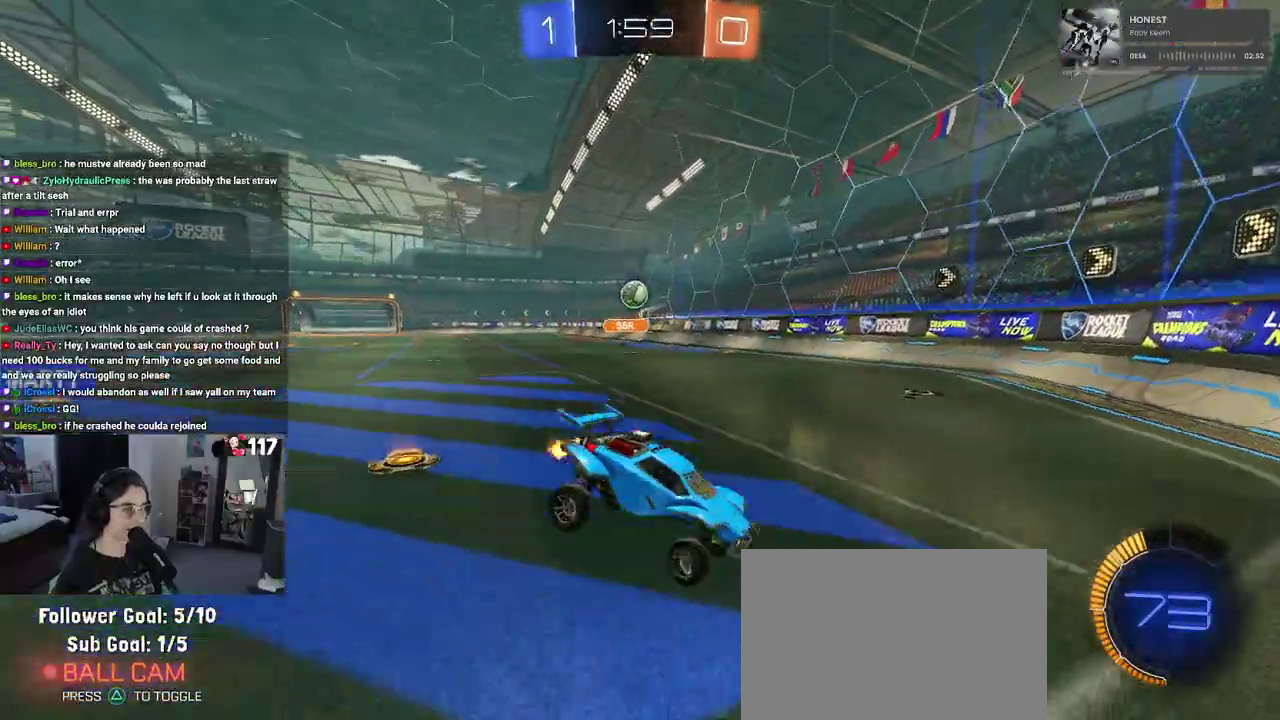
{"buttons": ["R2"], "left_stick": "right", "right_stick": "center", "events": []}
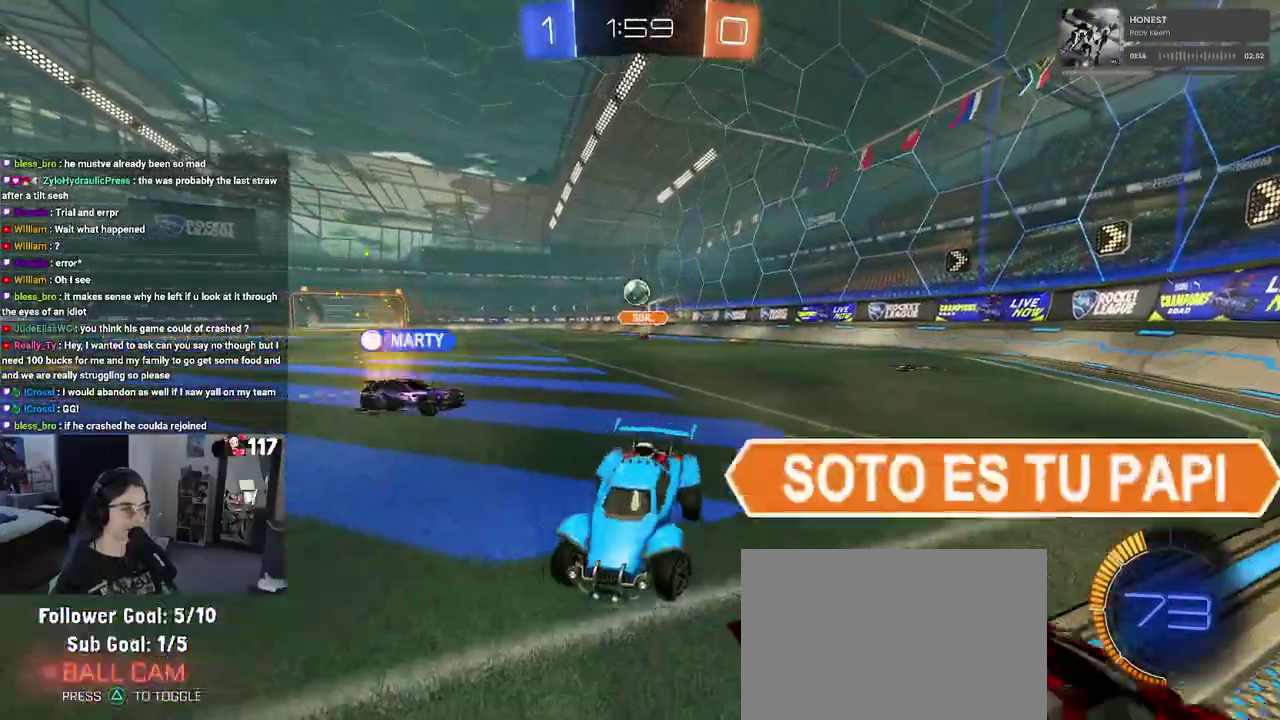
{"buttons": ["R2"], "left_stick": "center", "right_stick": "center", "events": [[200, "left_stick", "up-left"], [383, "left_stick", "center"]]}
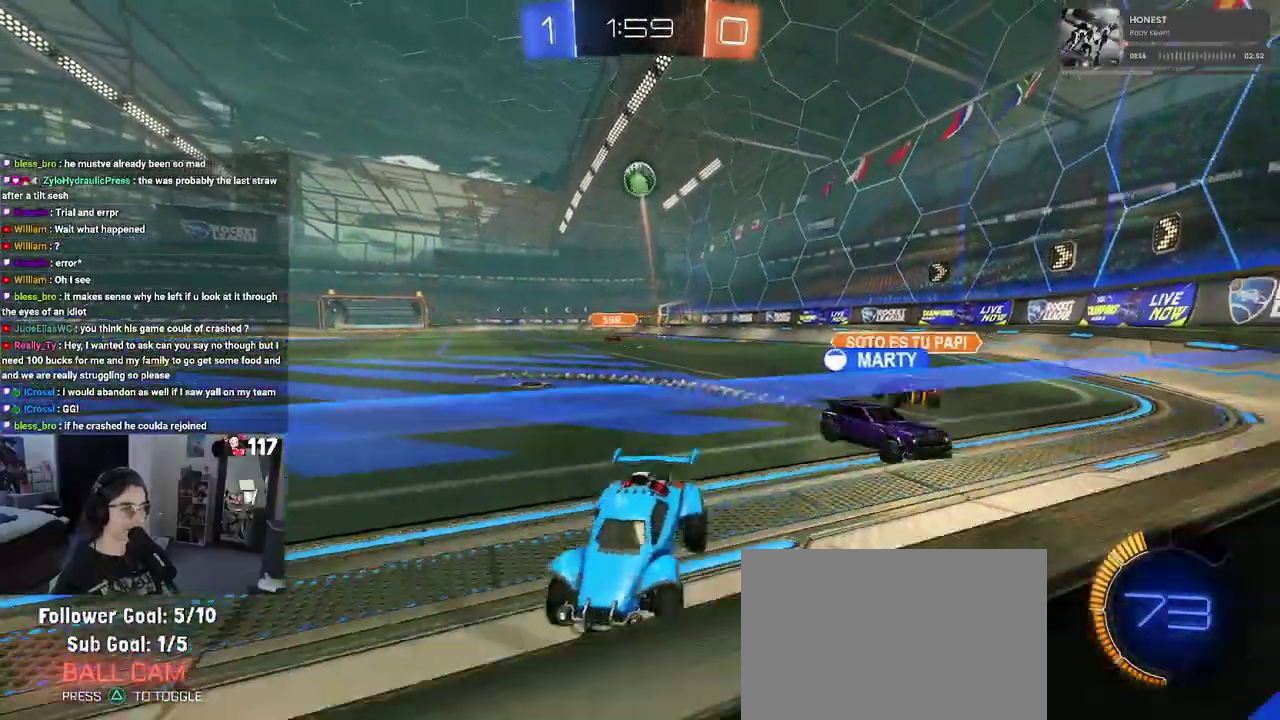
{"buttons": ["R2"], "left_stick": "up-right", "right_stick": "center", "events": [[467, "left_stick", "up-right"]]}
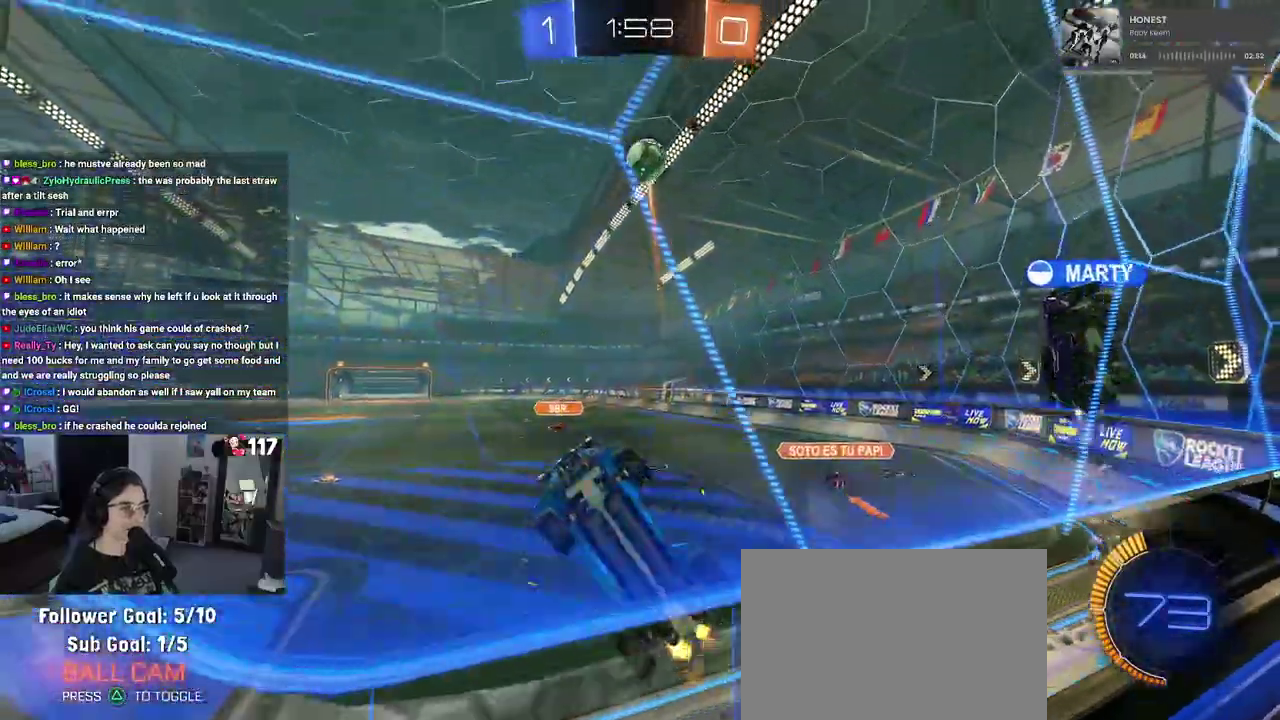
{"buttons": ["R2"], "left_stick": "right", "right_stick": "center", "events": [[50, "left_stick", "up"], [167, "left_stick", "up-right"], [233, "left_stick", "right"]]}